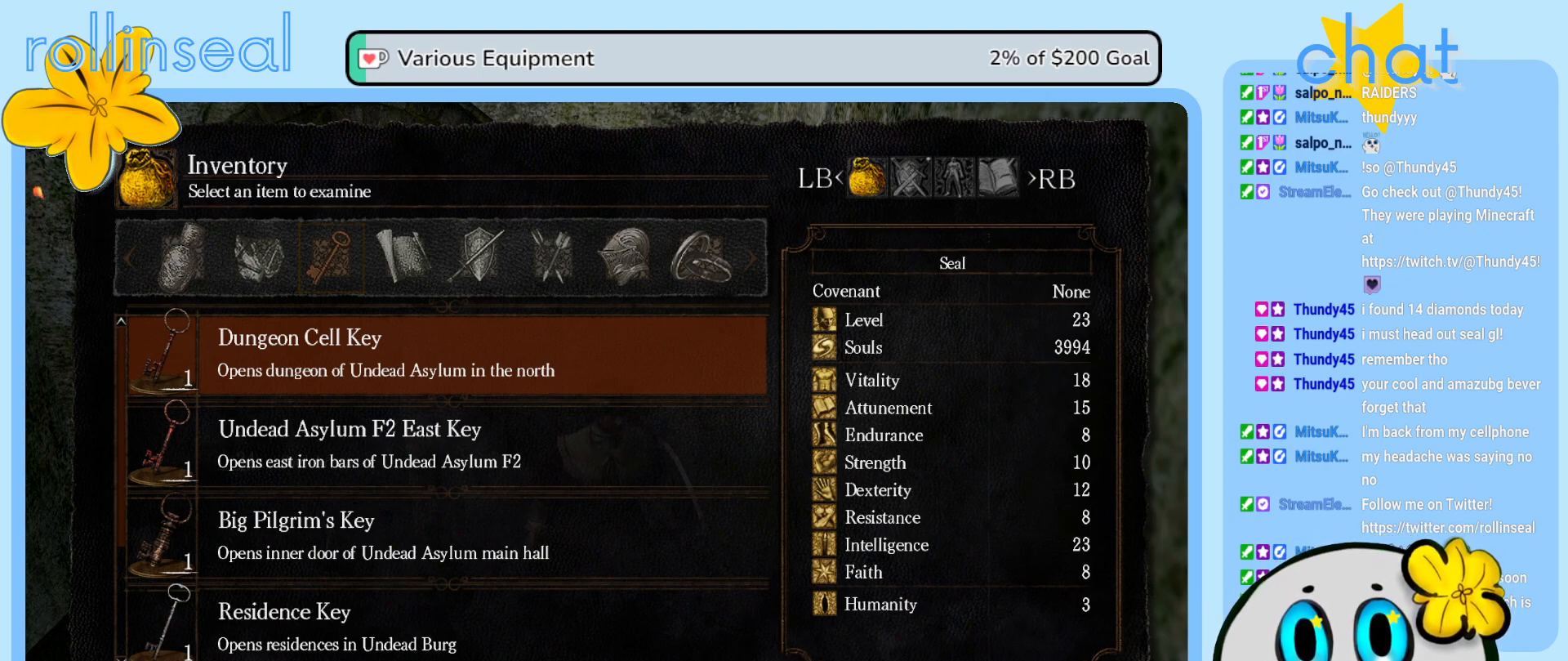
Gameplay with a controller (Xbox layout); each line is a JSON object with the inputs held at the frame after it. "events" lists button and stick changes between this image and that frame as [ms after this image, input, new state], when the widget could be followed in between. Not read: L3 R3.
{"buttons": ["DPAD_DOWN"], "left_stick": "center", "right_stick": "center", "events": [[150, "DPAD_DOWN", "down"], [233, "DPAD_DOWN", "up"], [433, "DPAD_DOWN", "down"]]}
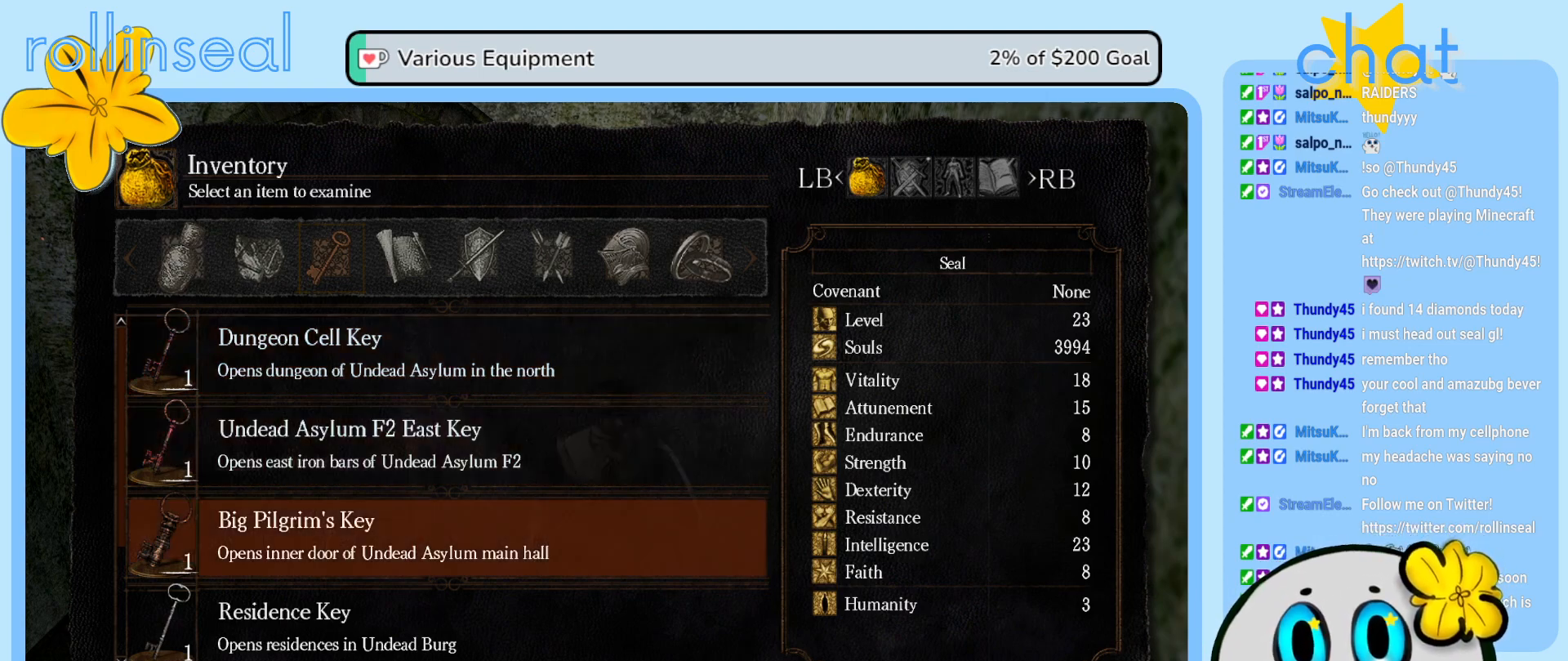
{"buttons": [], "left_stick": "center", "right_stick": "center", "events": [[33, "DPAD_DOWN", "up"], [117, "DPAD_DOWN", "down"], [250, "DPAD_DOWN", "up"], [350, "DPAD_DOWN", "down"], [467, "DPAD_DOWN", "up"]]}
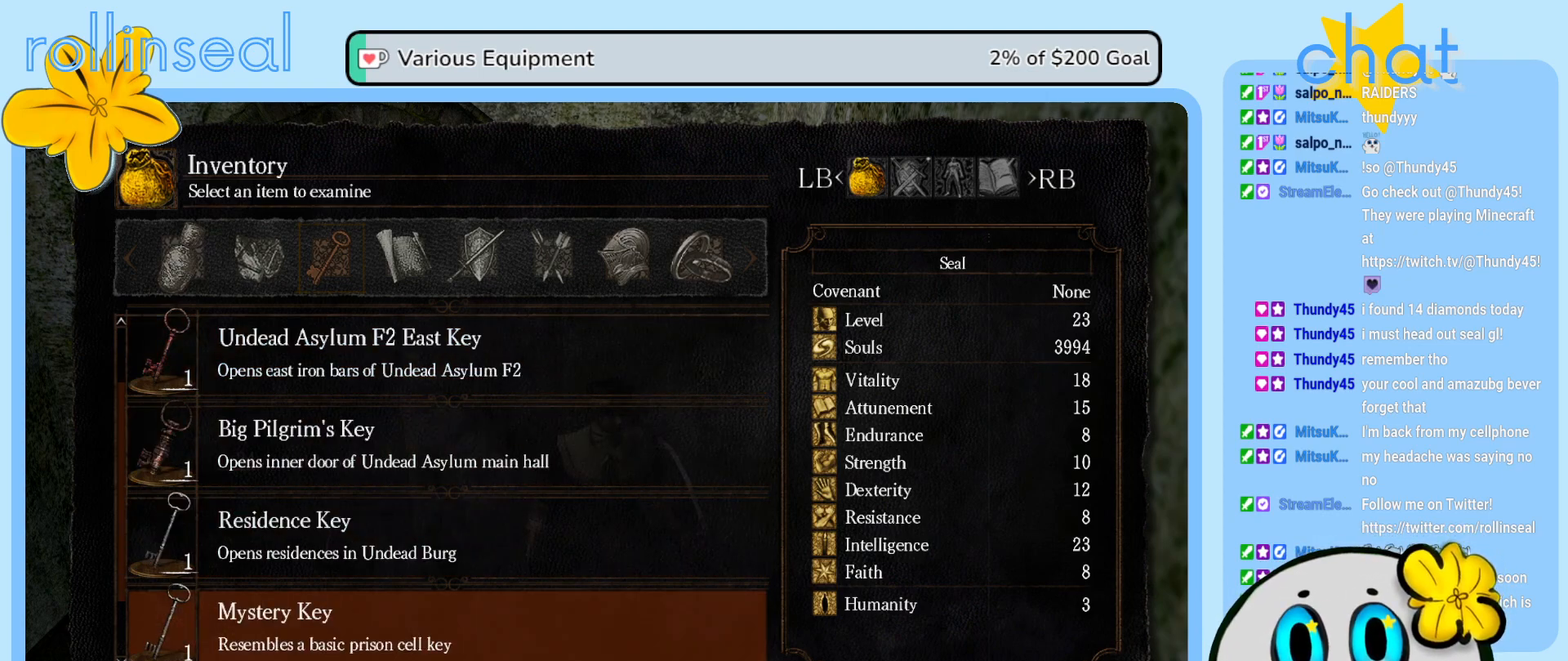
{"buttons": [], "left_stick": "center", "right_stick": "center", "events": [[67, "DPAD_DOWN", "down"], [183, "DPAD_DOWN", "up"], [300, "DPAD_DOWN", "down"], [367, "DPAD_DOWN", "up"]]}
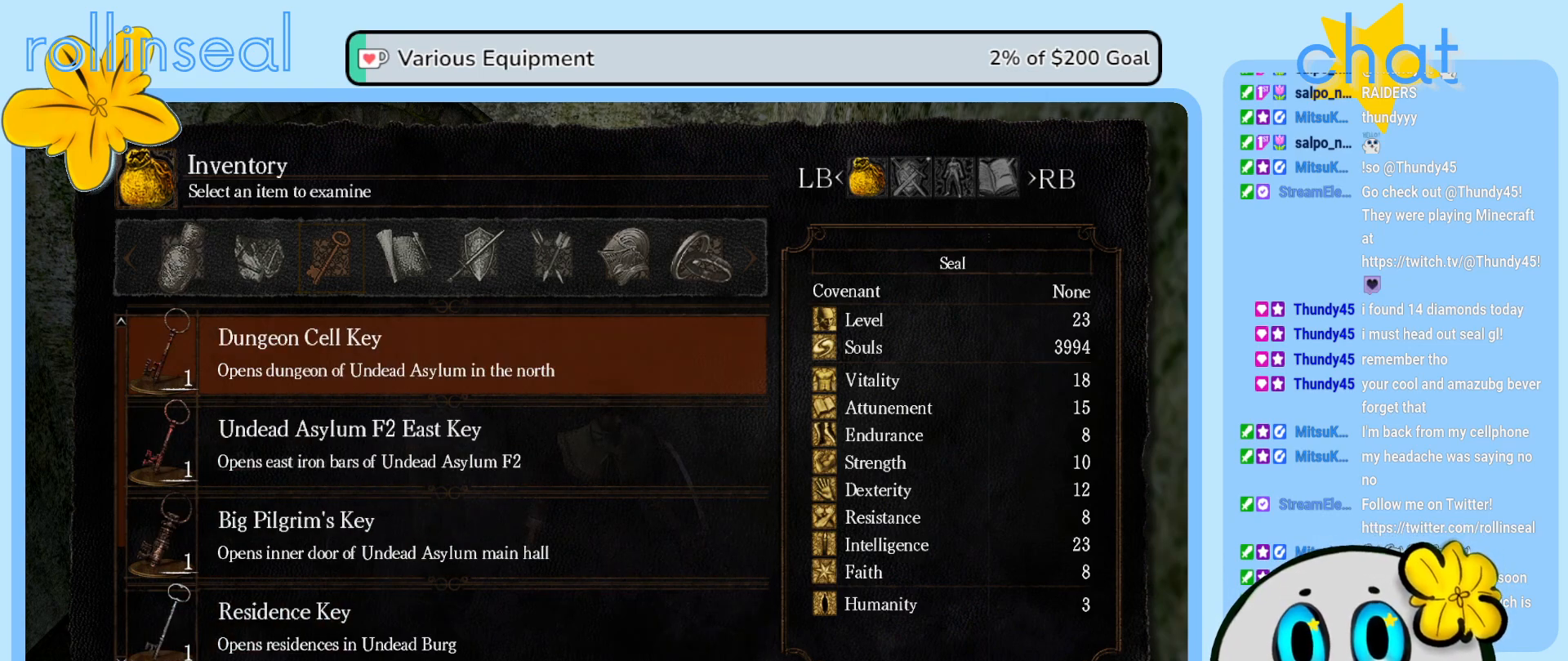
{"buttons": [], "left_stick": "center", "right_stick": "center", "events": [[267, "DPAD_UP", "down"], [367, "DPAD_UP", "up"]]}
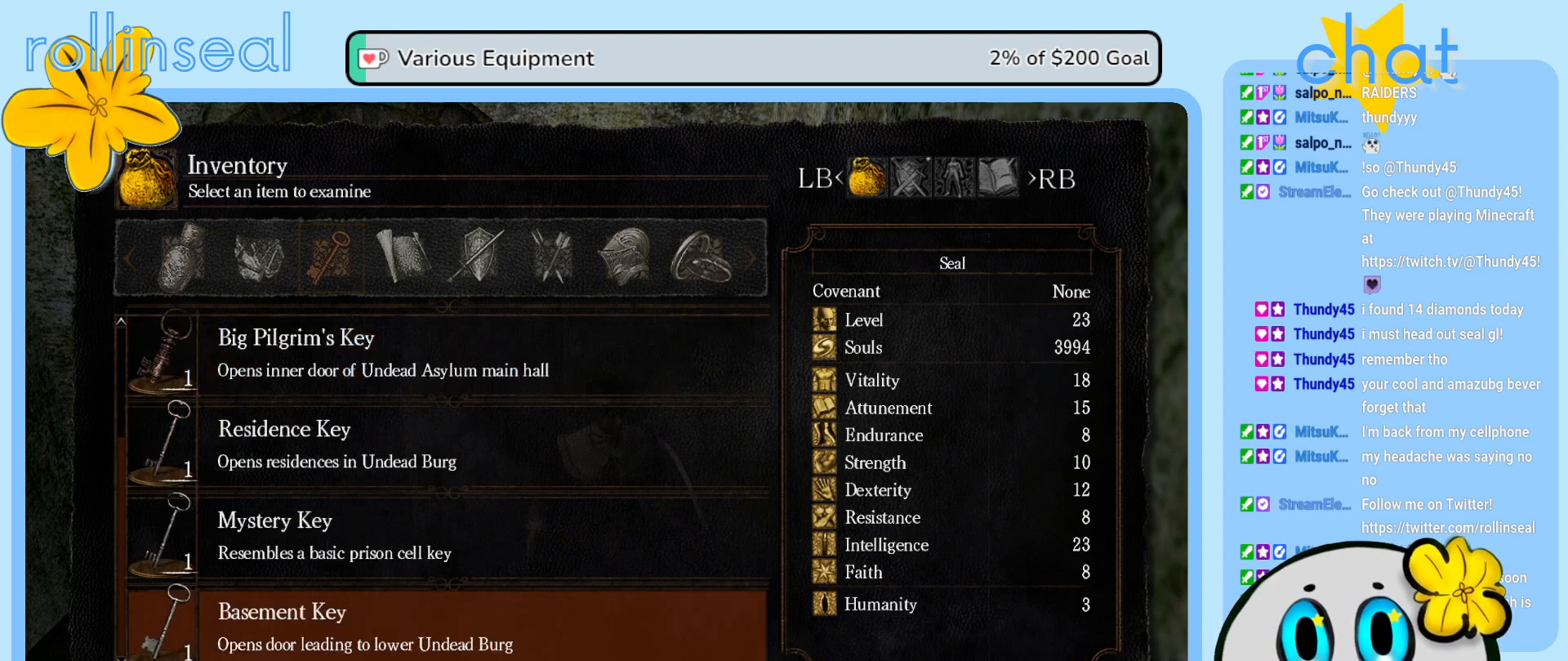
{"buttons": [], "left_stick": "center", "right_stick": "center", "events": []}
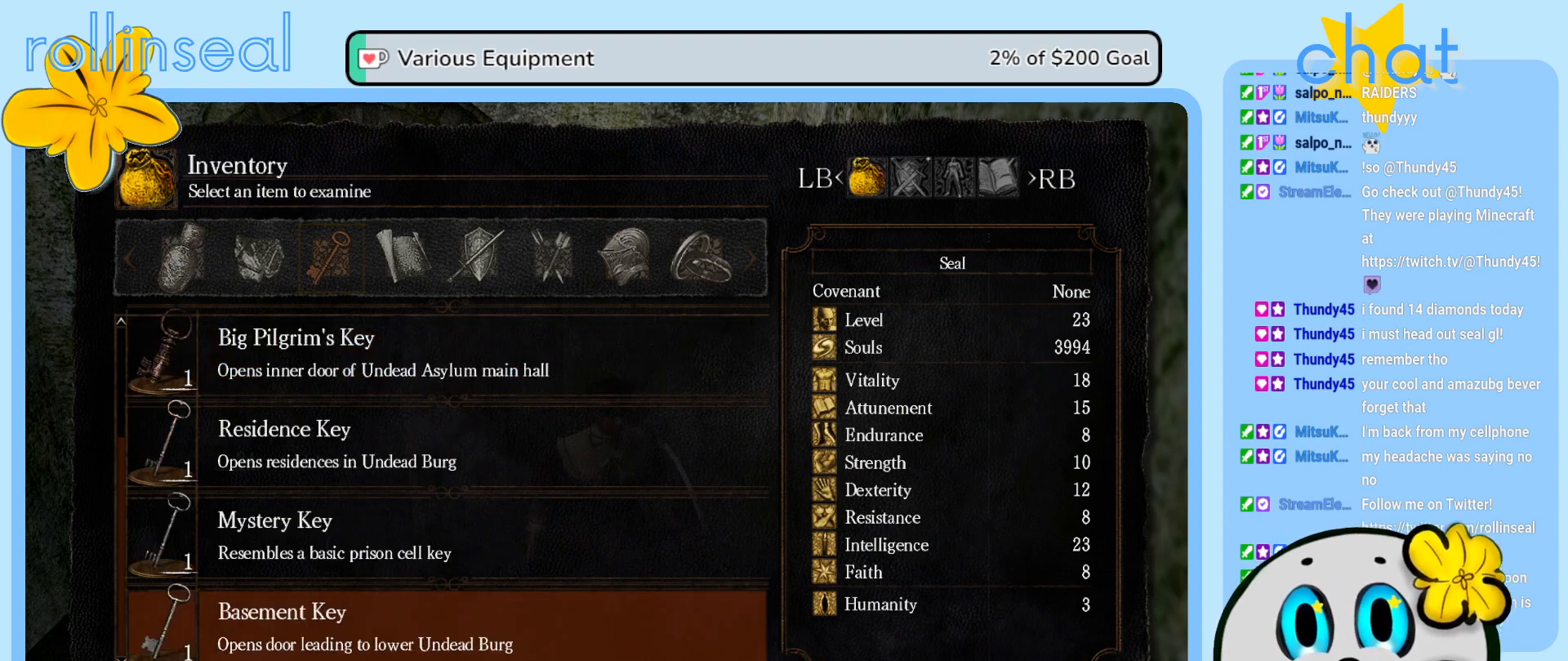
{"buttons": [], "left_stick": "center", "right_stick": "center", "events": []}
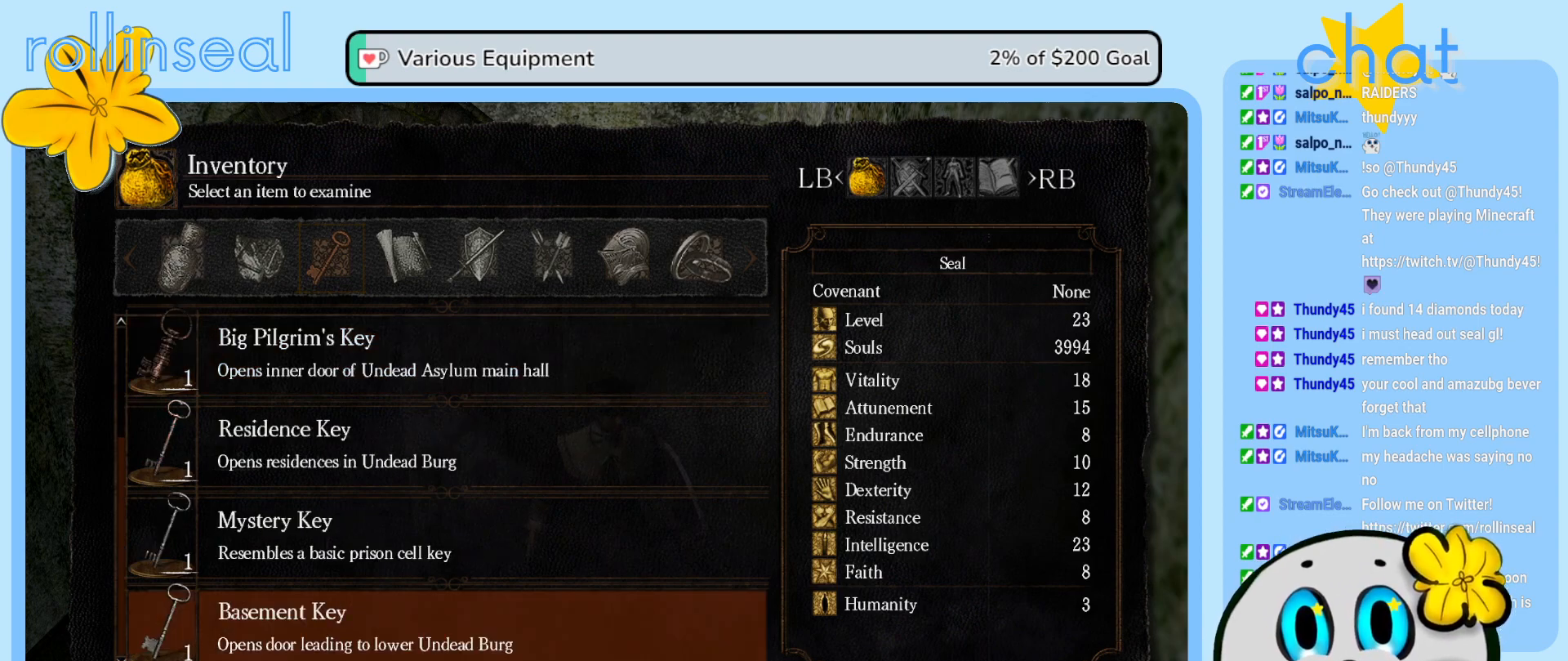
{"buttons": [], "left_stick": "center", "right_stick": "center", "events": []}
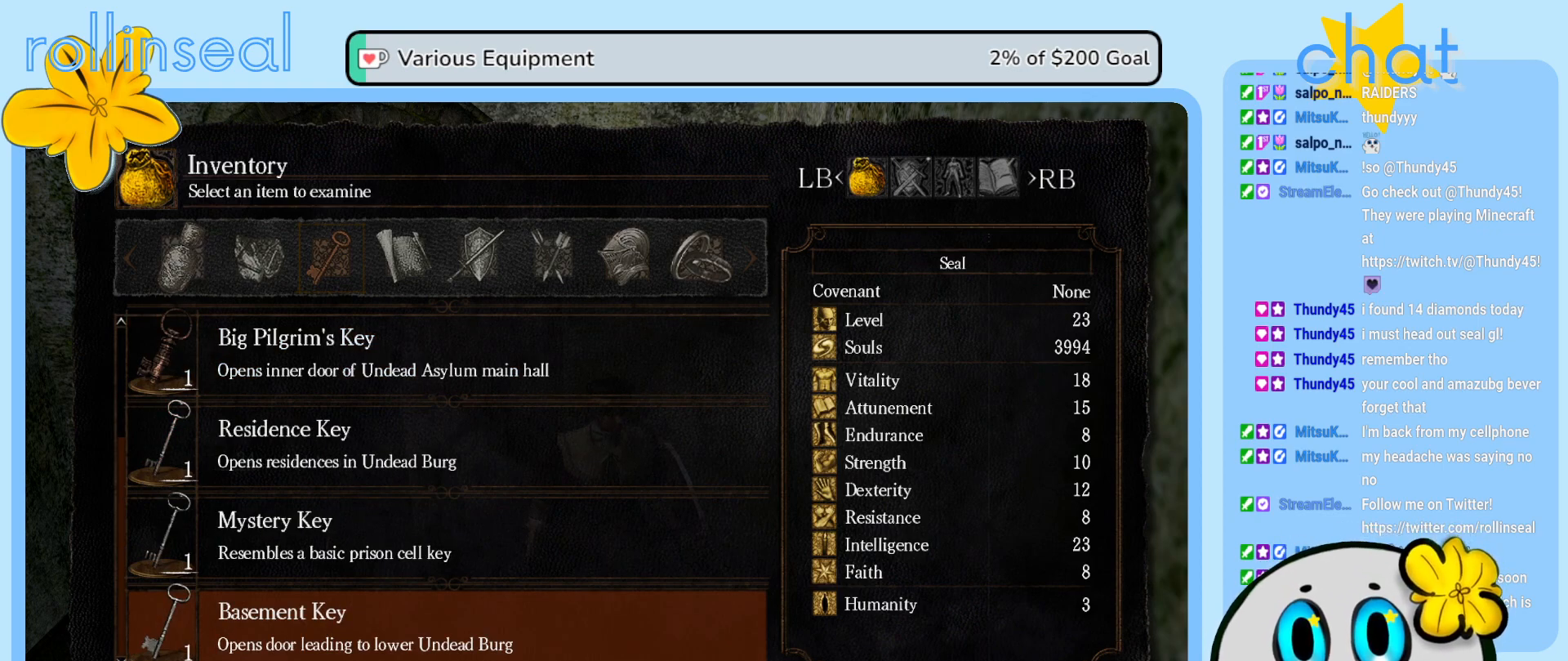
{"buttons": [], "left_stick": "center", "right_stick": "center", "events": []}
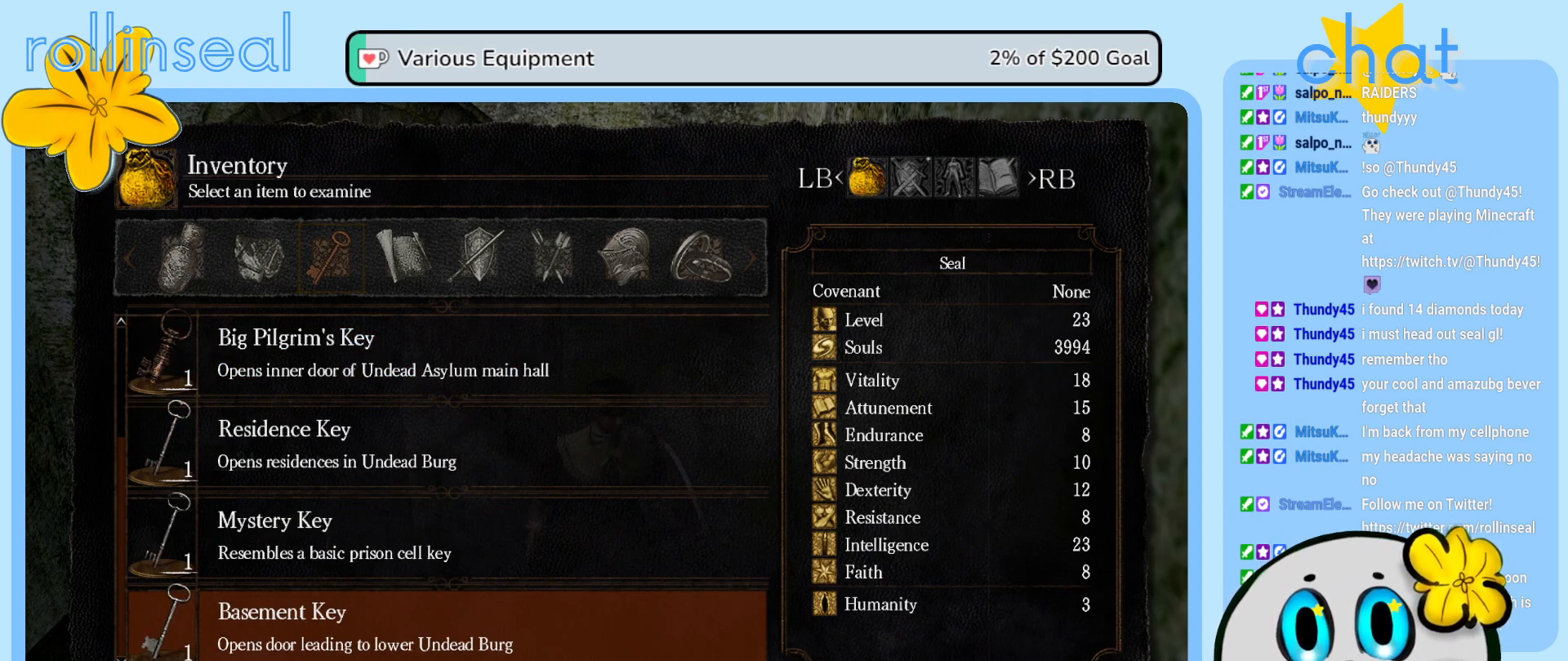
{"buttons": [], "left_stick": "center", "right_stick": "center", "events": []}
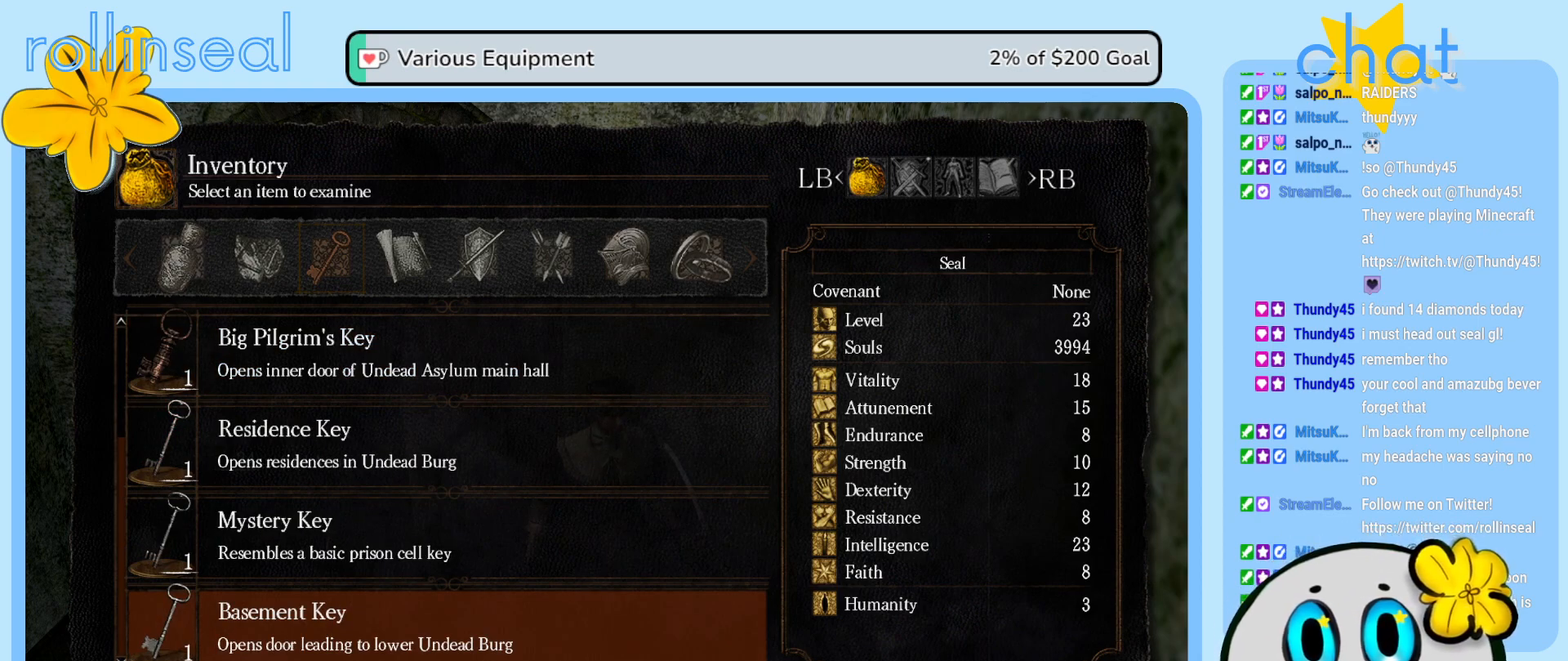
{"buttons": [], "left_stick": "center", "right_stick": "center", "events": []}
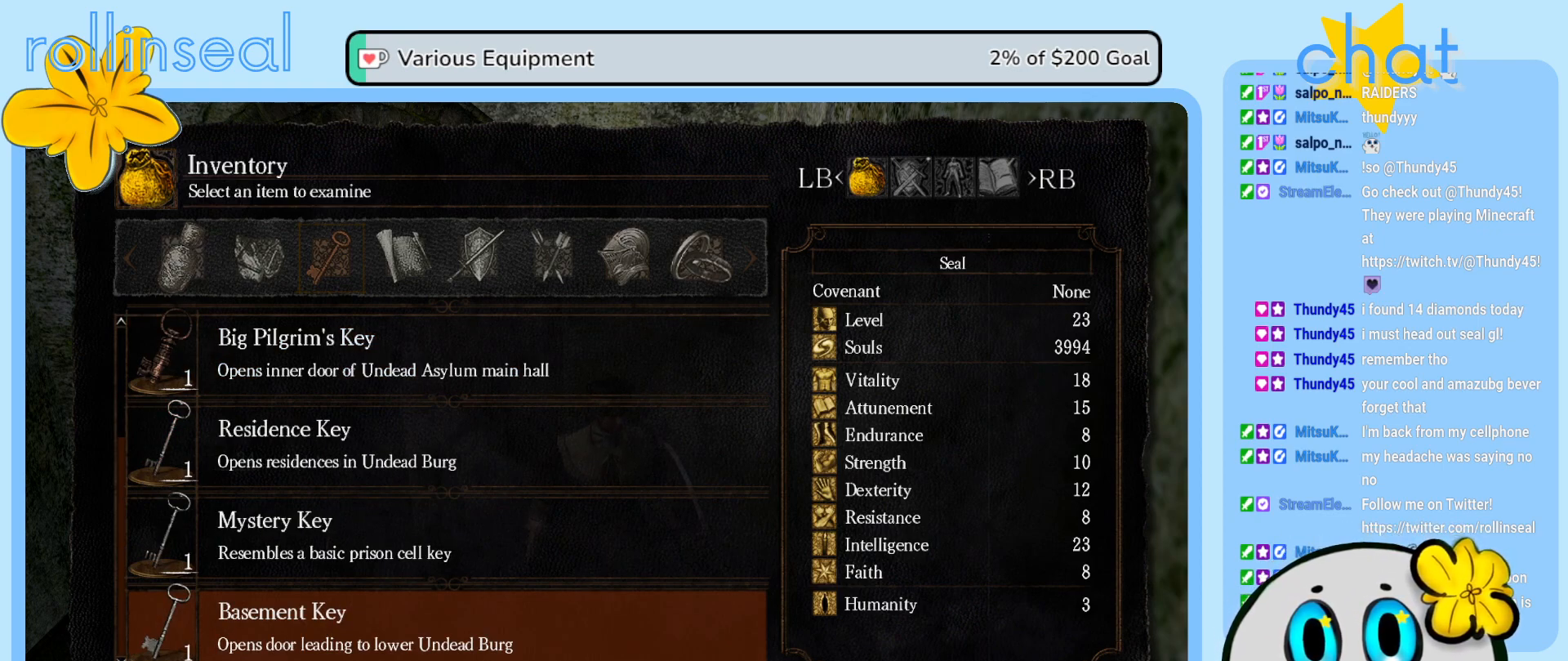
{"buttons": [], "left_stick": "center", "right_stick": "center", "events": []}
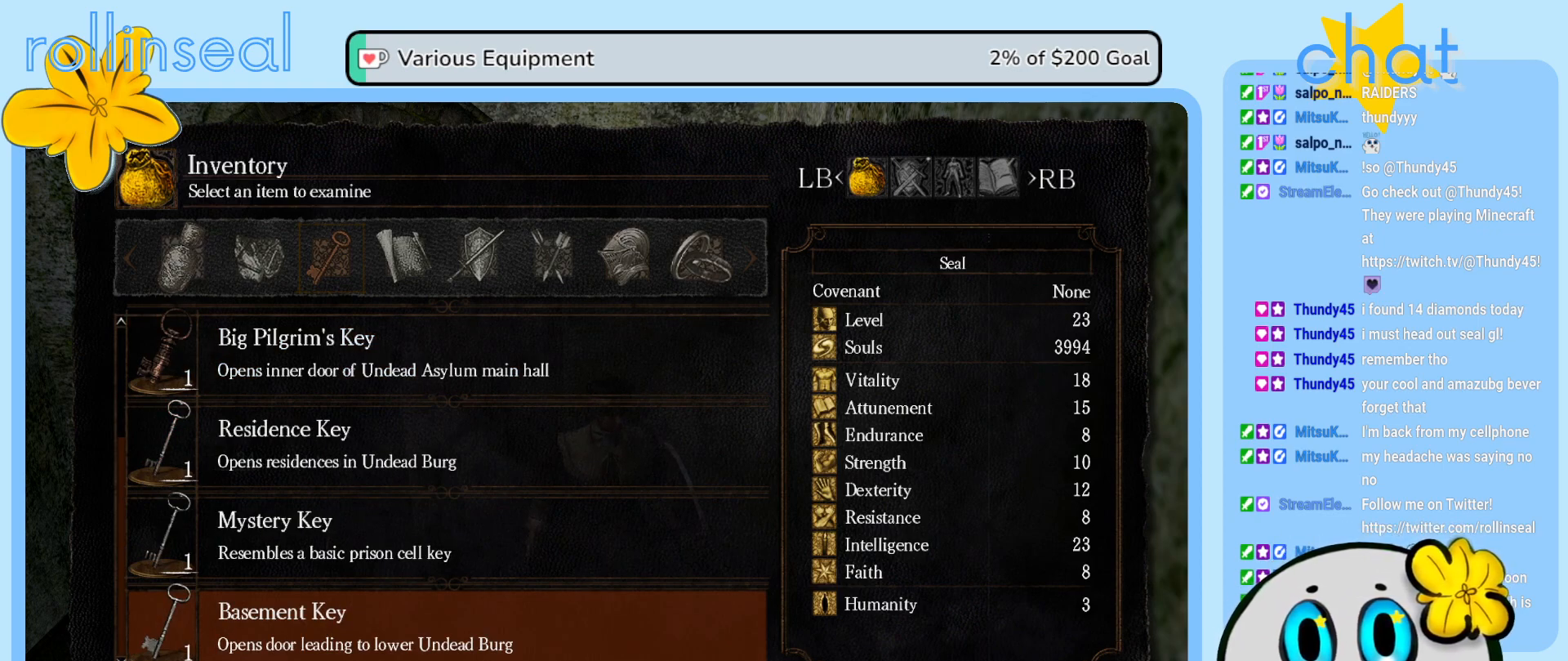
{"buttons": [], "left_stick": "center", "right_stick": "center", "events": [[200, "X", "down"], [350, "X", "up"]]}